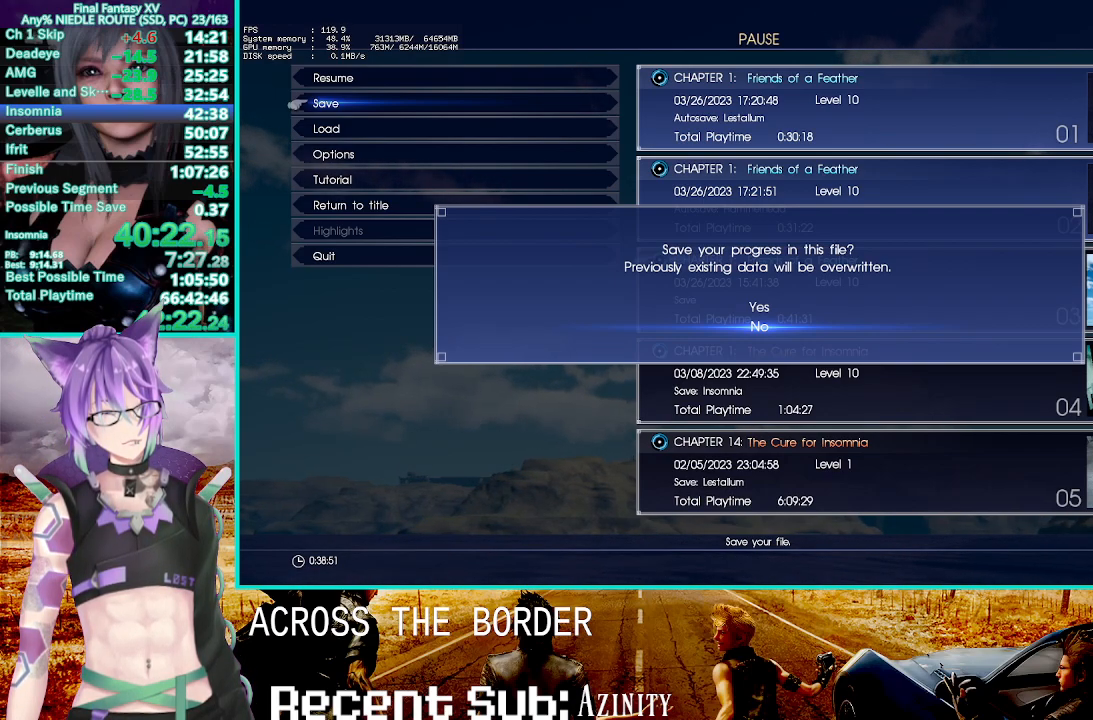
Gameplay with a controller (PlayStation layout); each line is a JSON object with the inputs held at the frame after it. "events" lists button and stick changes between this image and that frame as [ms after this image, input, new state], when the widget could be followed in between.
{"buttons": ["R2"], "left_stick": "up", "right_stick": "center", "events": []}
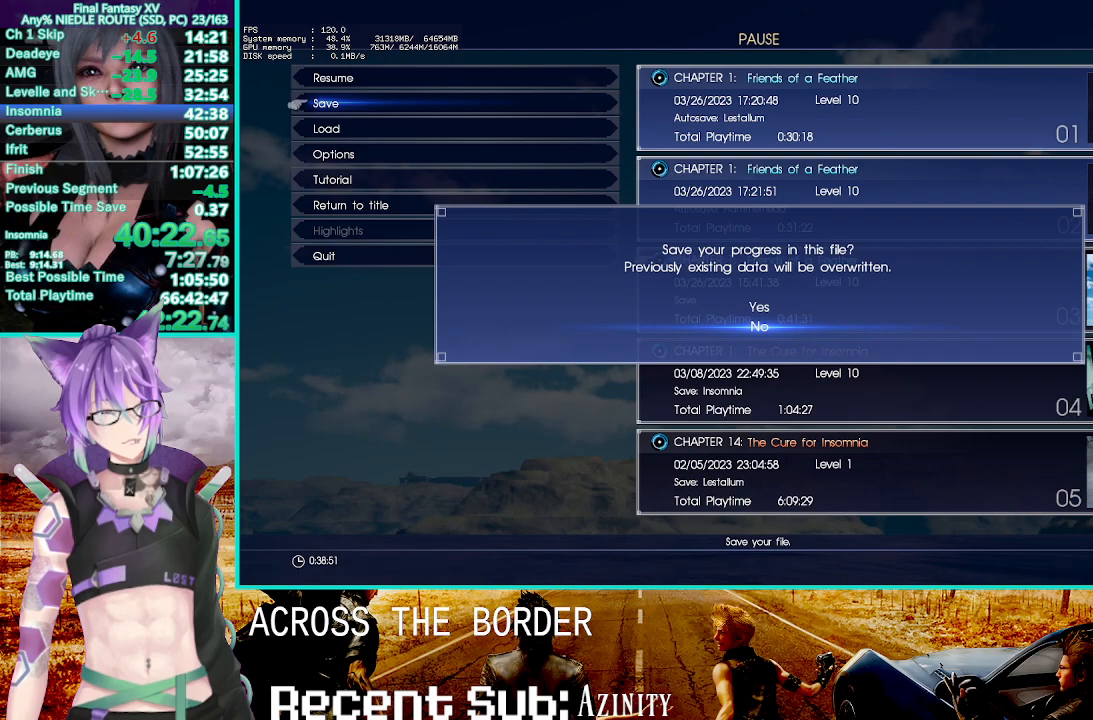
{"buttons": ["R2"], "left_stick": "up", "right_stick": "center", "events": []}
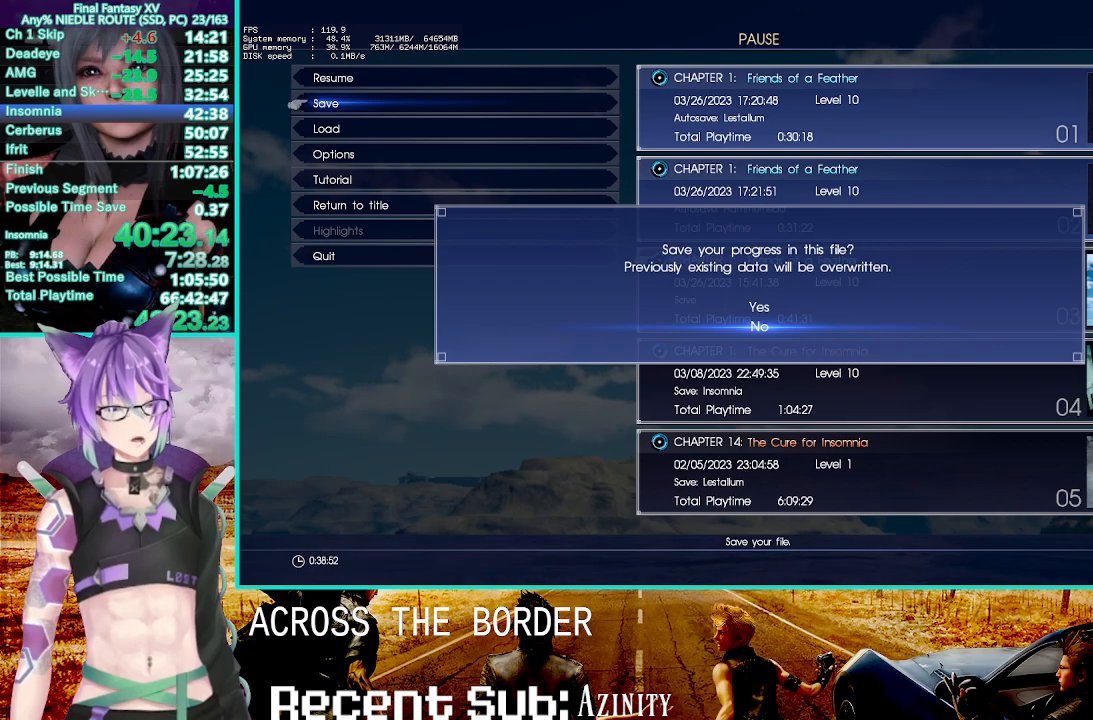
{"buttons": ["R2"], "left_stick": "up", "right_stick": "center", "events": []}
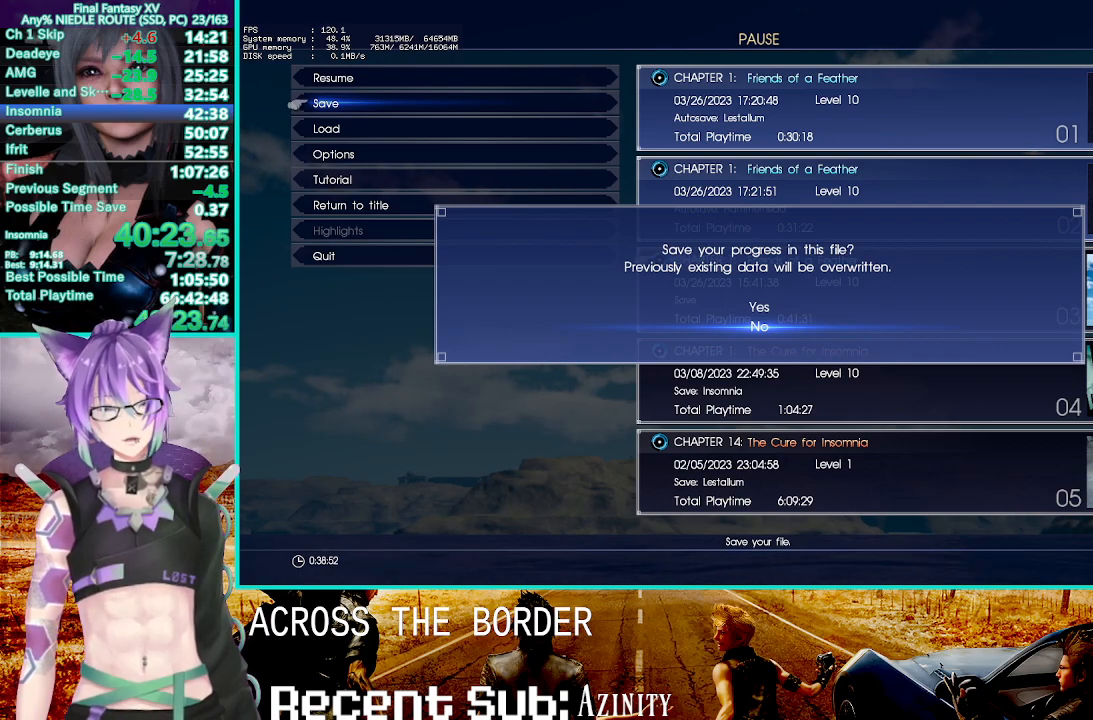
{"buttons": ["R2"], "left_stick": "up", "right_stick": "center", "events": []}
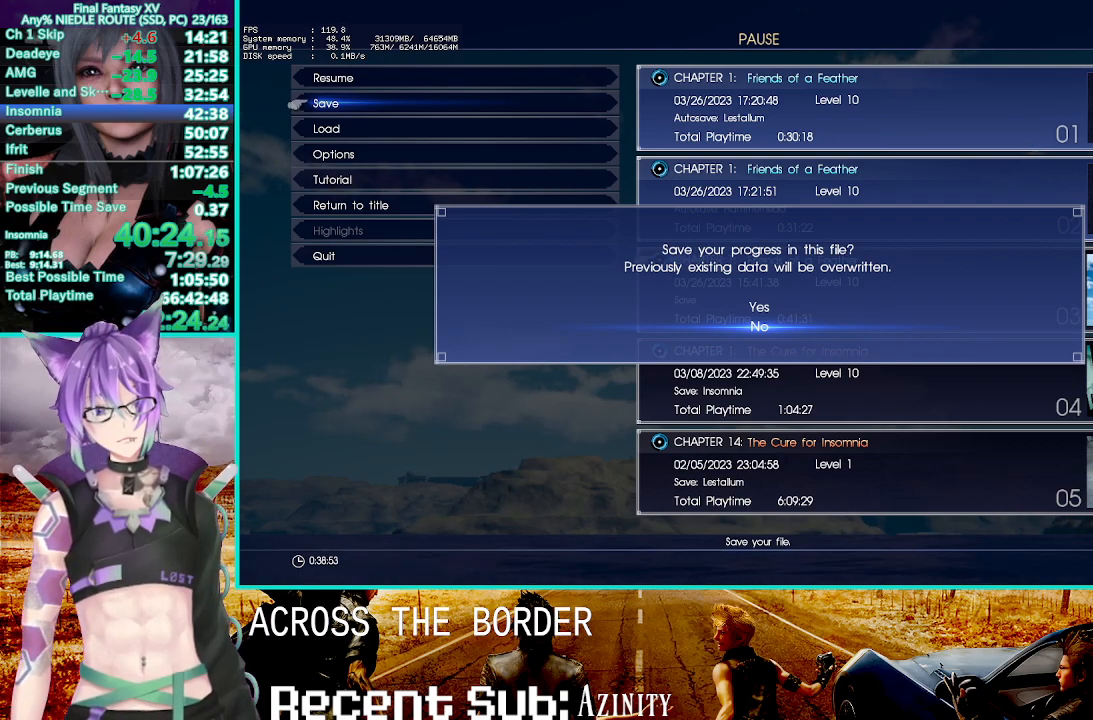
{"buttons": ["R2"], "left_stick": "up", "right_stick": "center", "events": []}
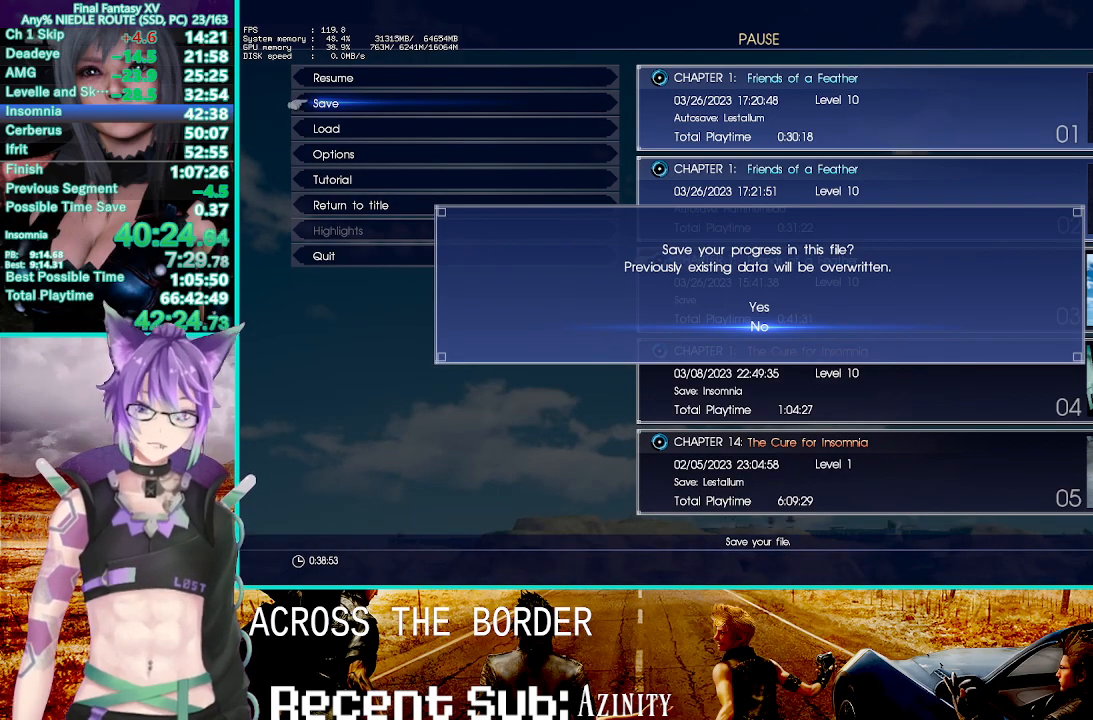
{"buttons": ["R2"], "left_stick": "up", "right_stick": "center", "events": [[33, "right_stick", "up"], [117, "right_stick", "center"]]}
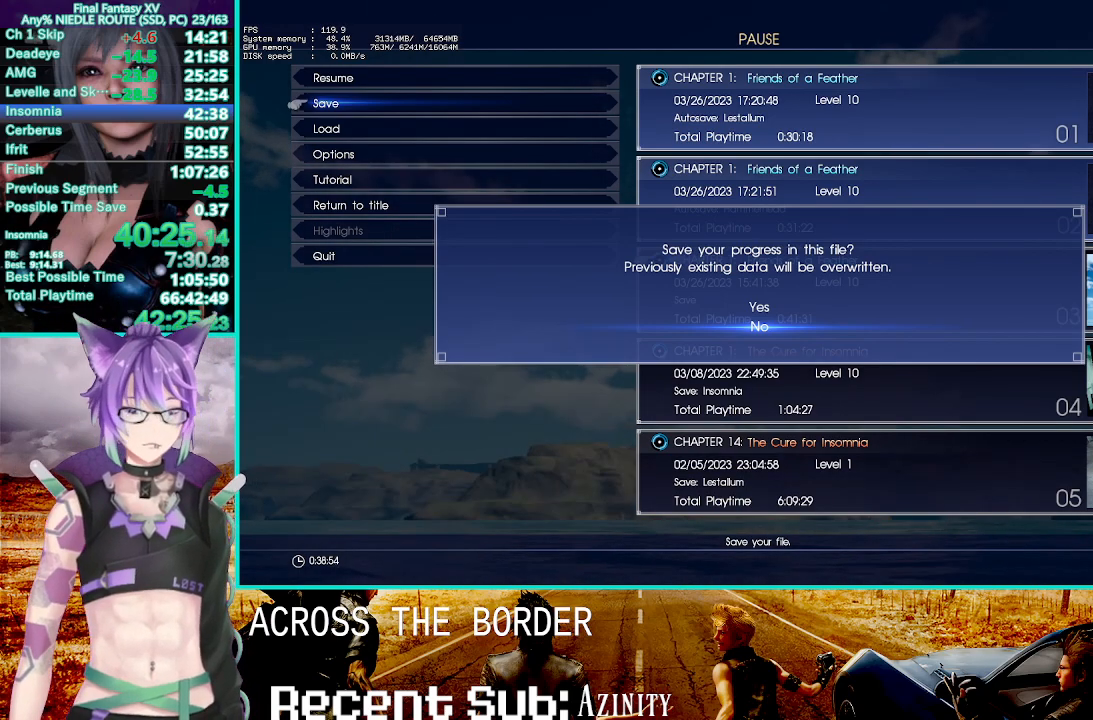
{"buttons": ["R2"], "left_stick": "up", "right_stick": "center", "events": [[133, "DPAD_UP", "down"], [200, "DPAD_UP", "up"]]}
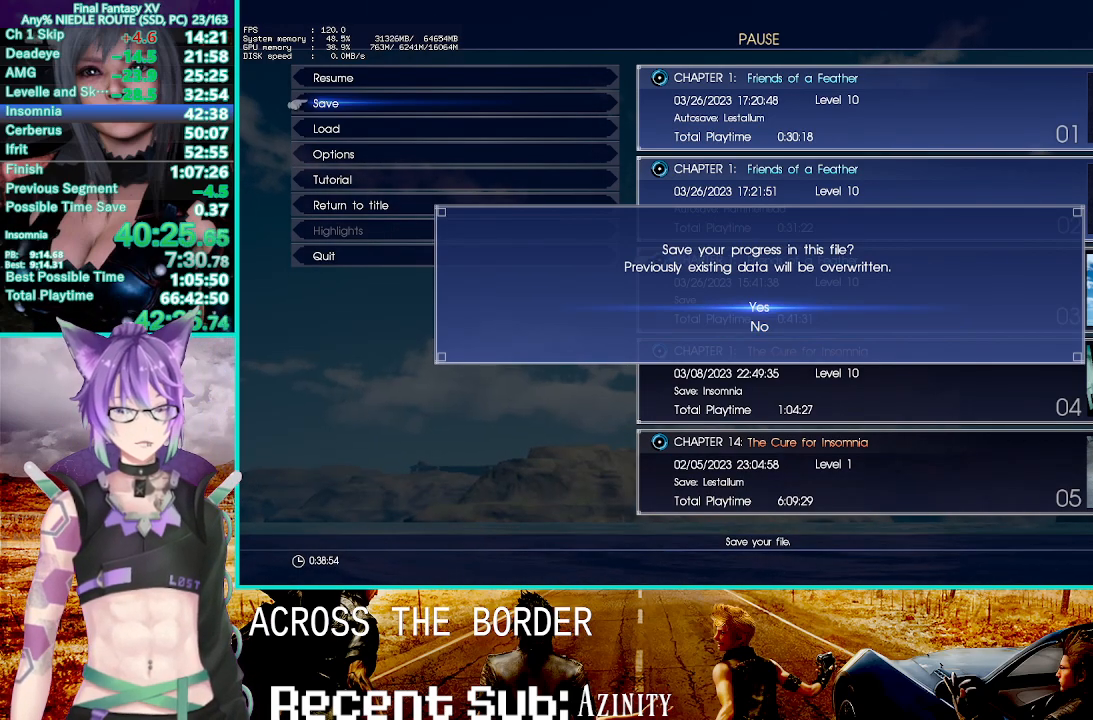
{"buttons": ["R2"], "left_stick": "up", "right_stick": "center", "events": []}
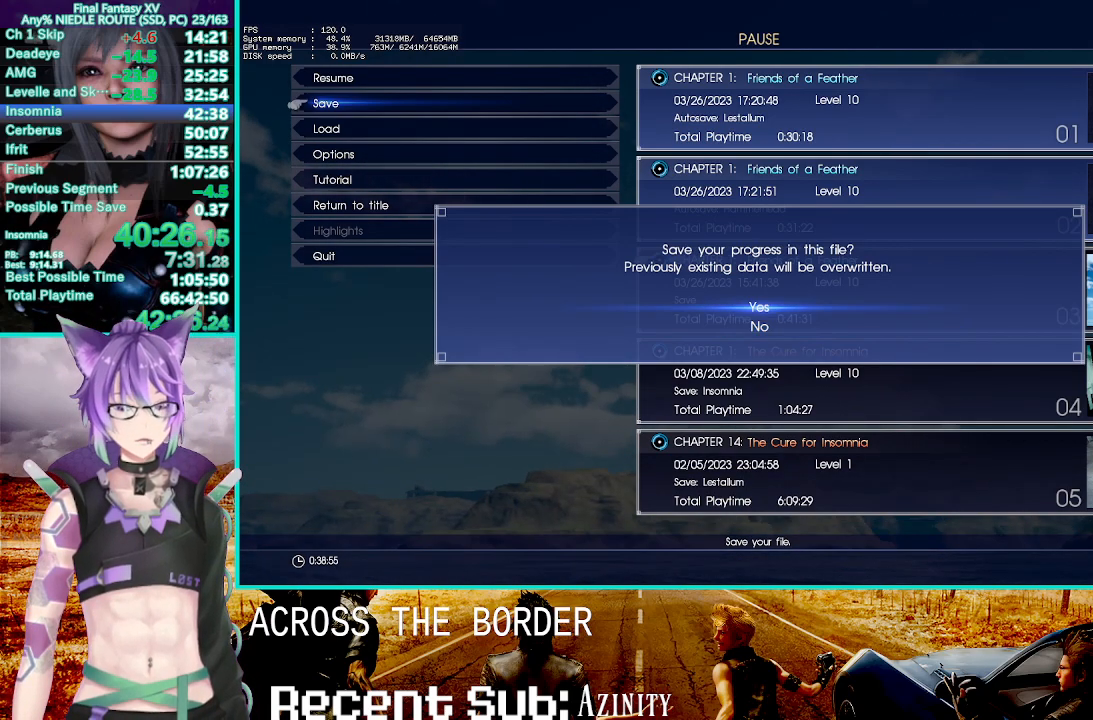
{"buttons": ["R2"], "left_stick": "up", "right_stick": "center", "events": [[350, "right_stick", "up"], [400, "right_stick", "center"]]}
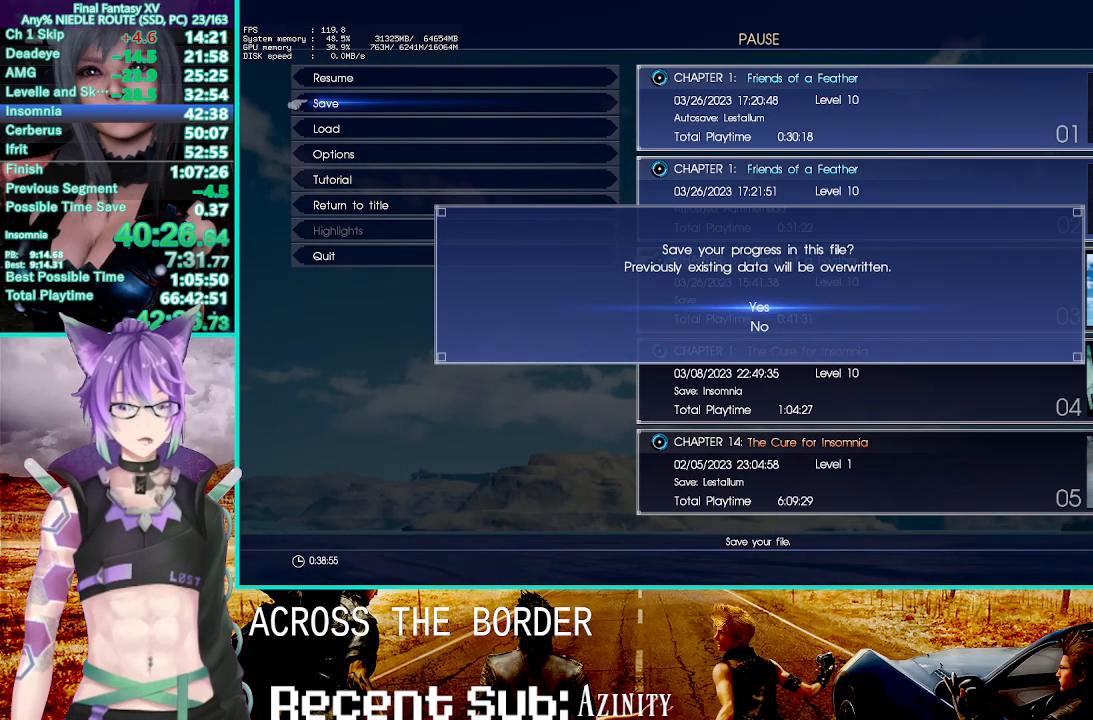
{"buttons": ["R2"], "left_stick": "up", "right_stick": "center", "events": []}
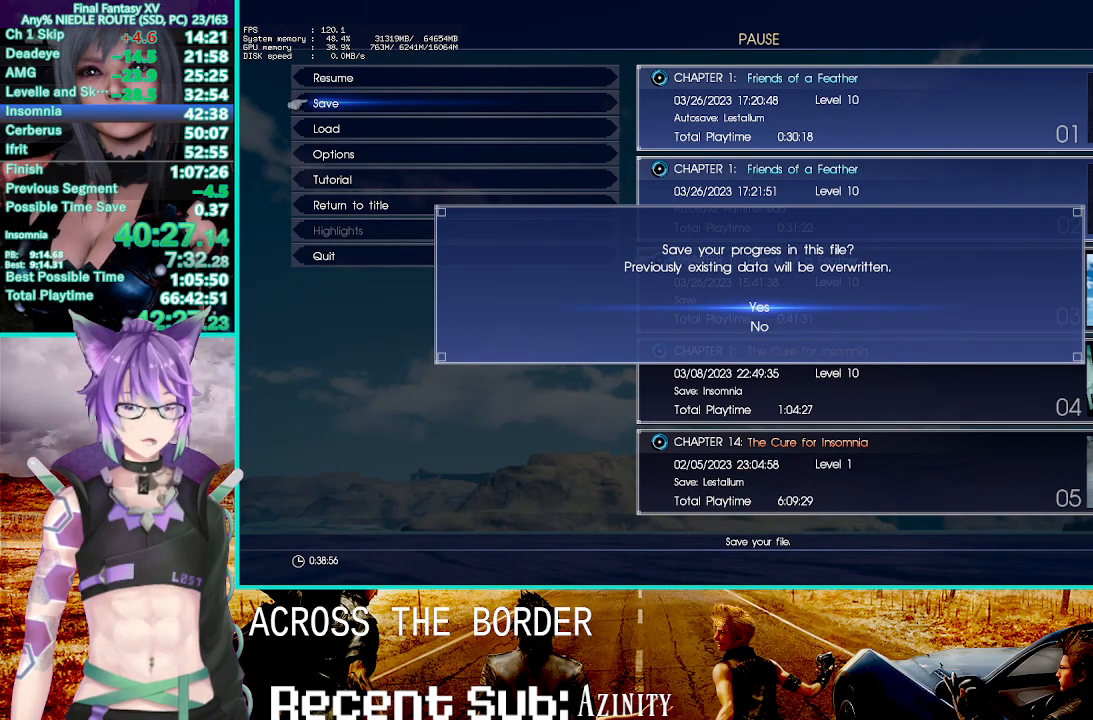
{"buttons": ["R2"], "left_stick": "up", "right_stick": "center", "events": []}
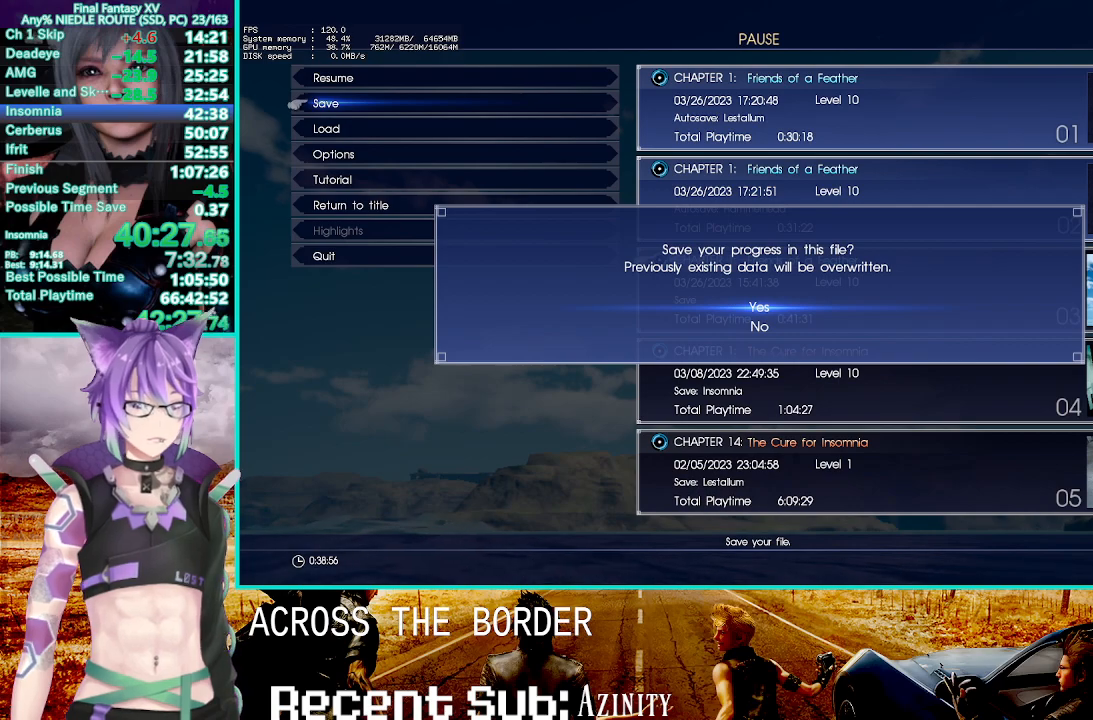
{"buttons": ["R2"], "left_stick": "up", "right_stick": "center", "events": []}
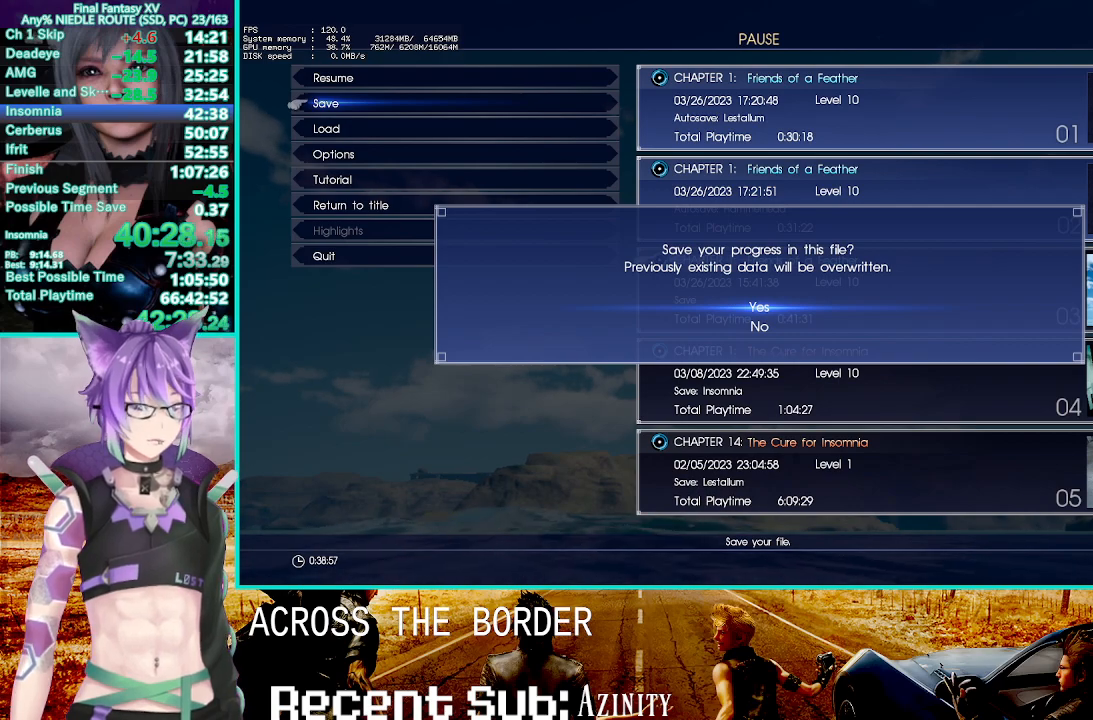
{"buttons": ["R2"], "left_stick": "up", "right_stick": "center", "events": []}
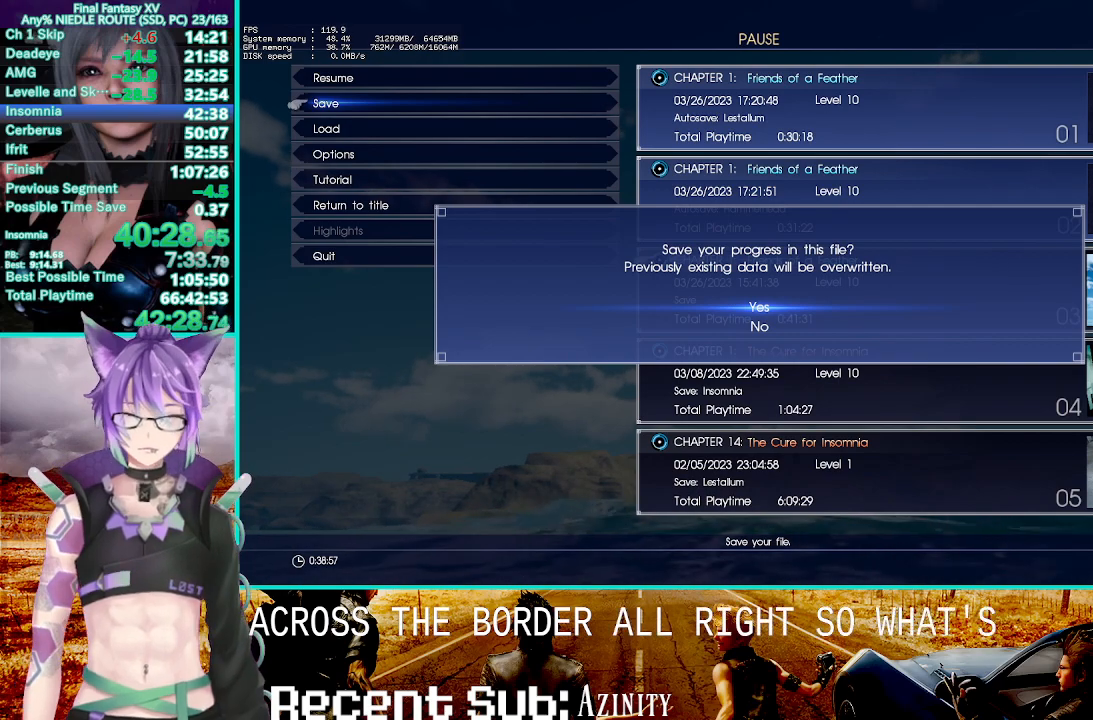
{"buttons": ["R2"], "left_stick": "up", "right_stick": "center", "events": []}
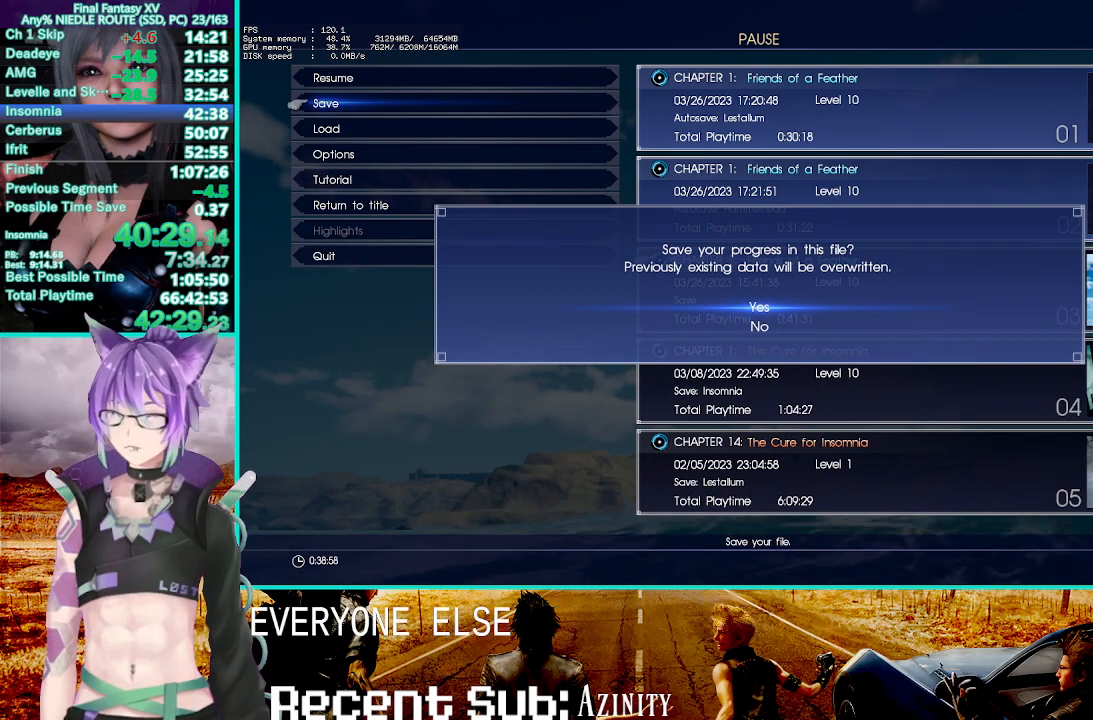
{"buttons": ["R2"], "left_stick": "up", "right_stick": "center", "events": []}
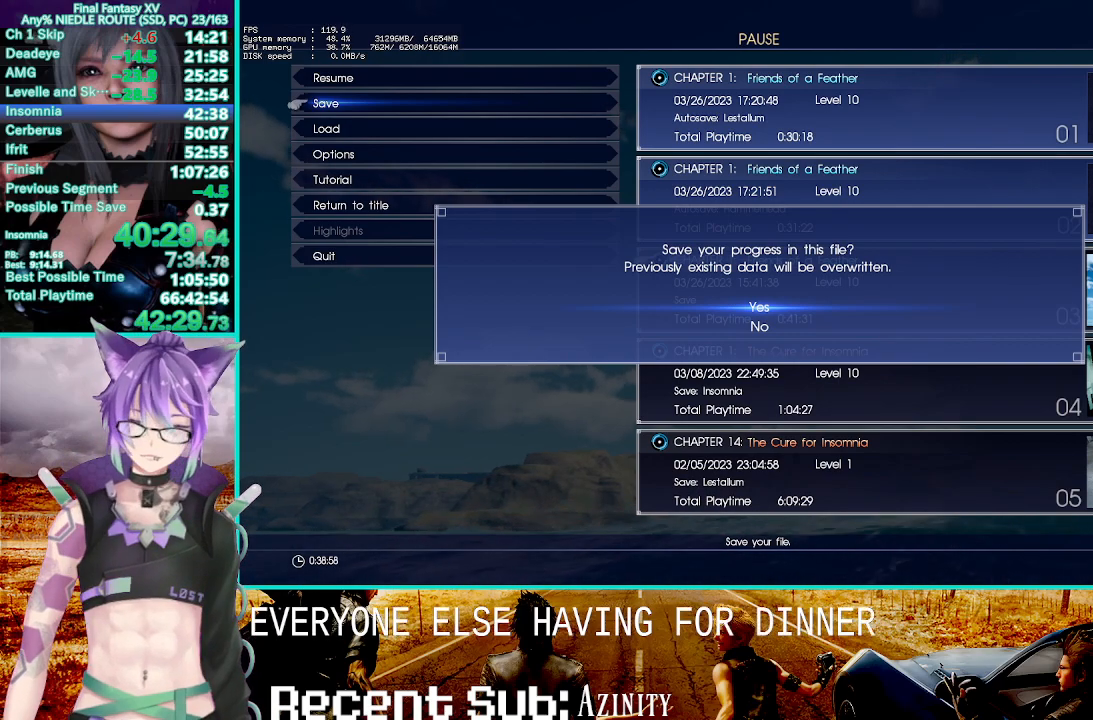
{"buttons": ["R2"], "left_stick": "up", "right_stick": "center", "events": []}
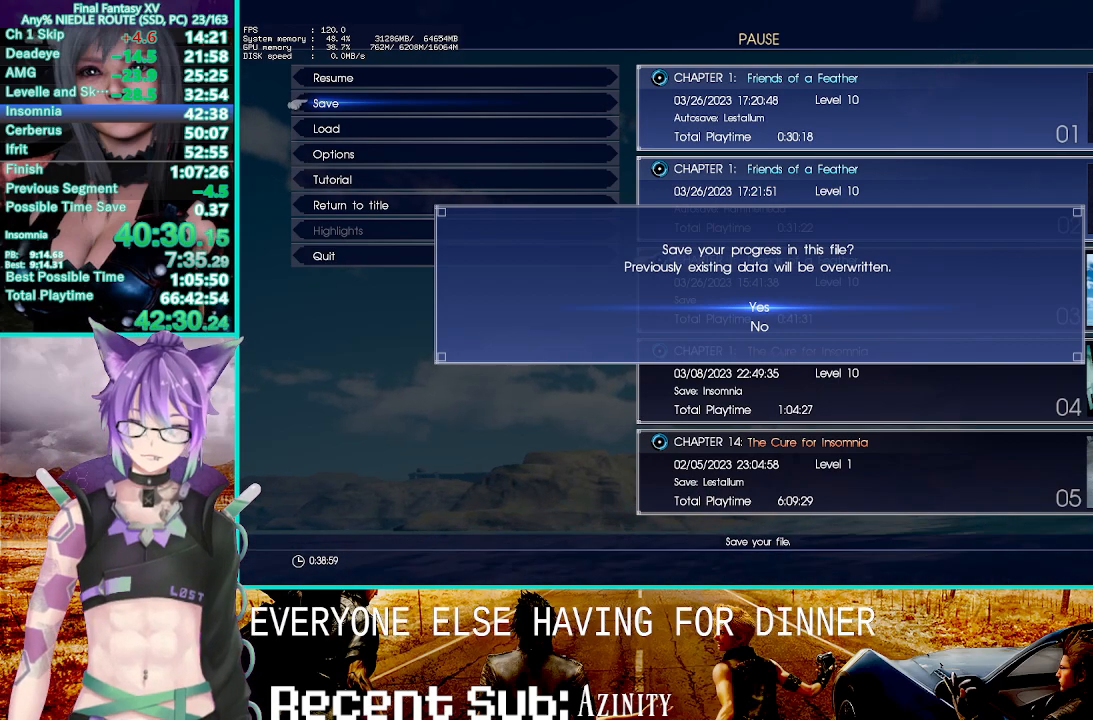
{"buttons": ["R2"], "left_stick": "up", "right_stick": "center", "events": []}
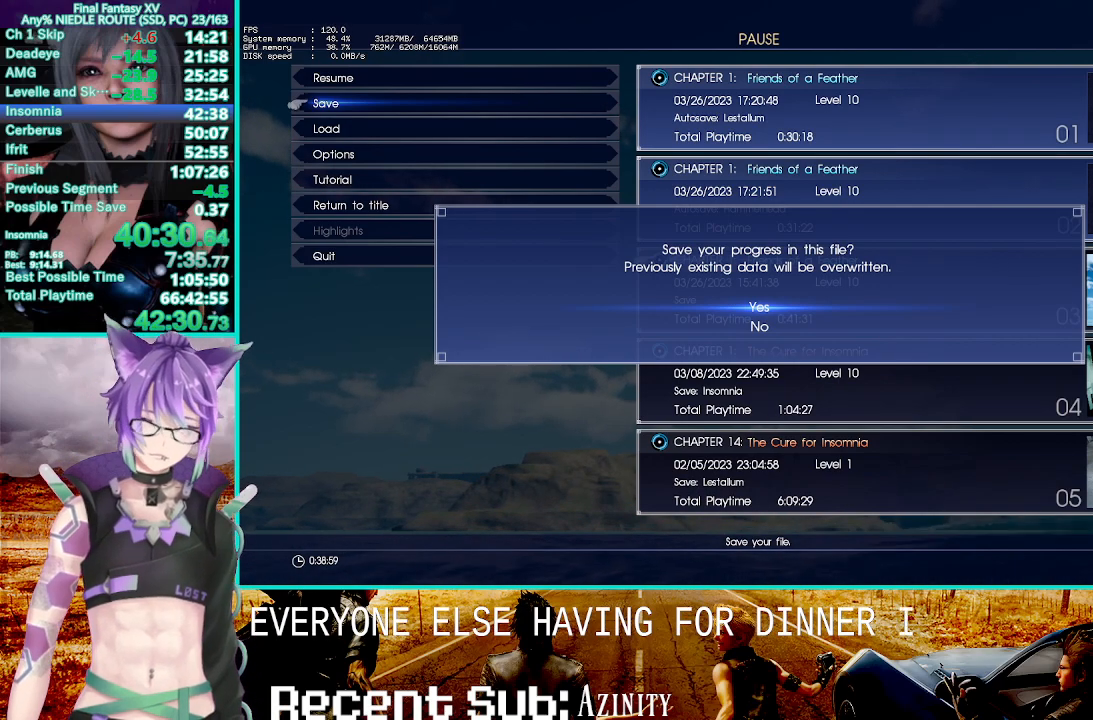
{"buttons": ["R2"], "left_stick": "up", "right_stick": "center", "events": []}
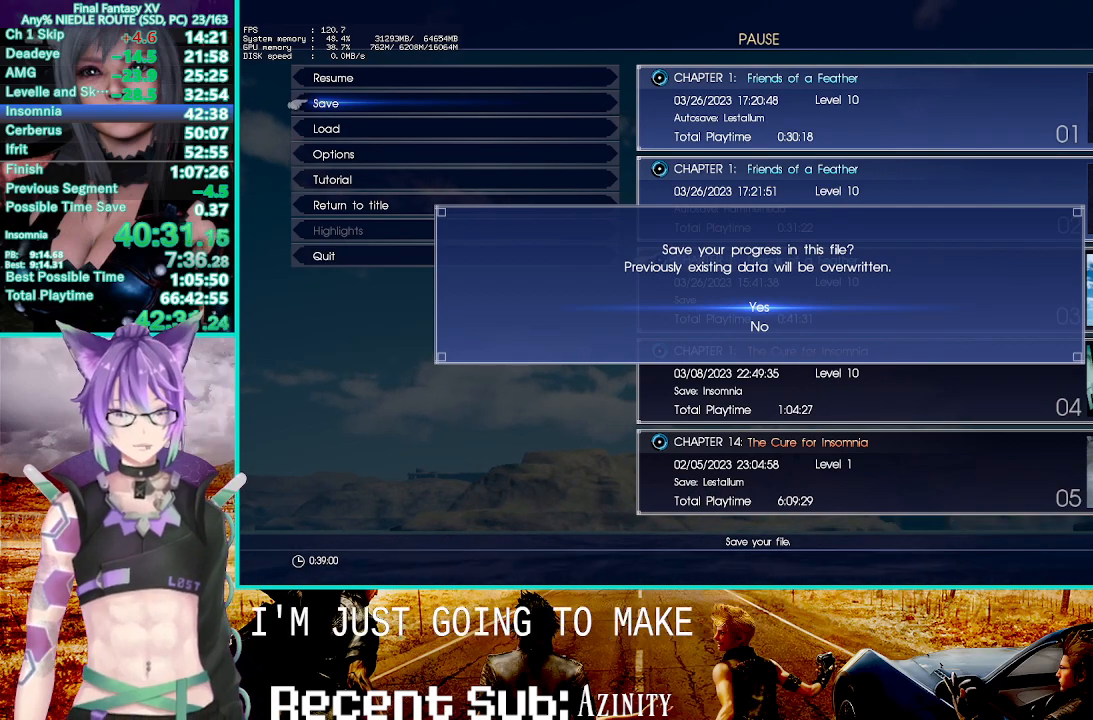
{"buttons": ["R2"], "left_stick": "up", "right_stick": "center", "events": []}
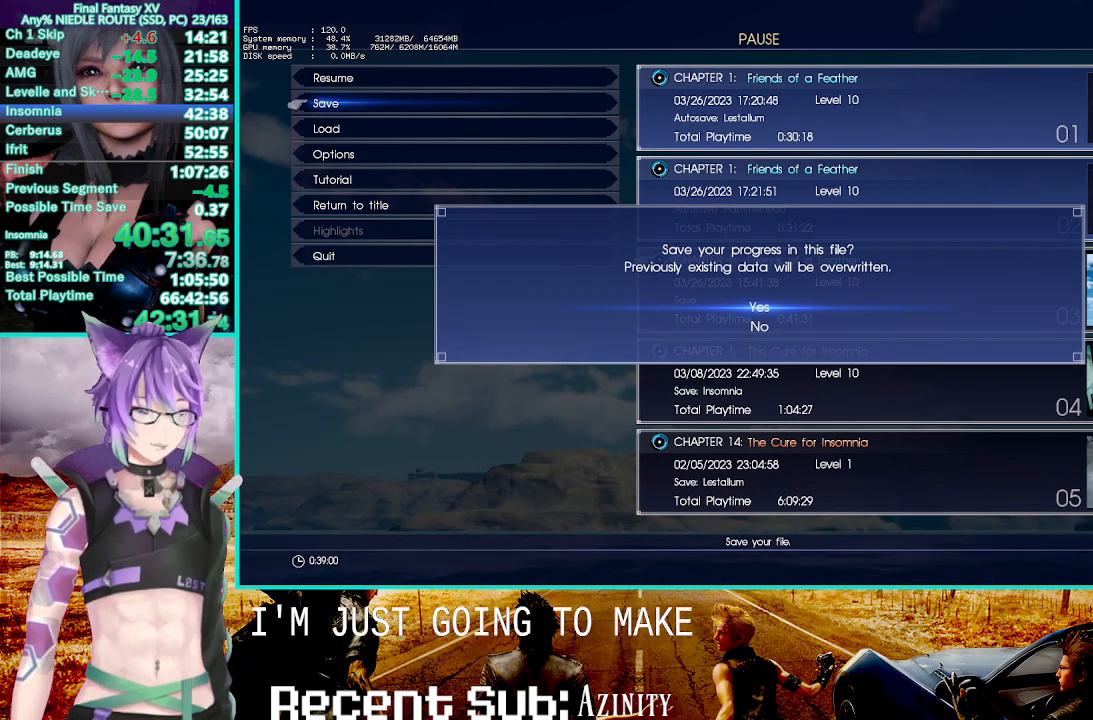
{"buttons": ["R2"], "left_stick": "up", "right_stick": "center", "events": []}
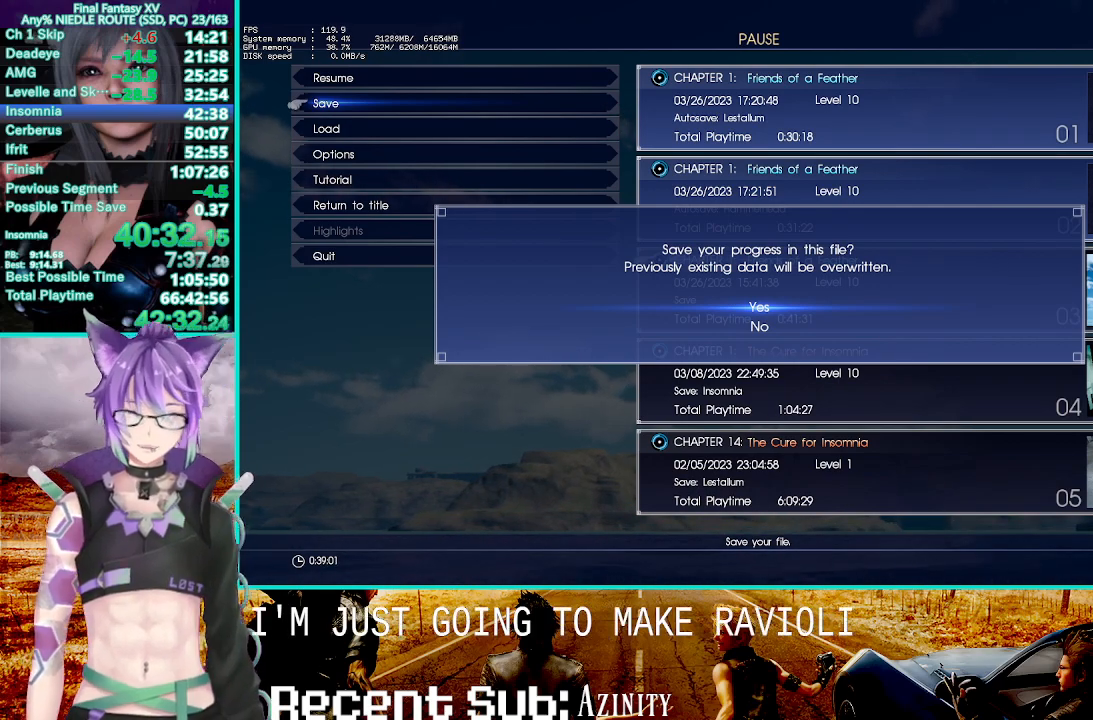
{"buttons": ["R2"], "left_stick": "up", "right_stick": "center", "events": []}
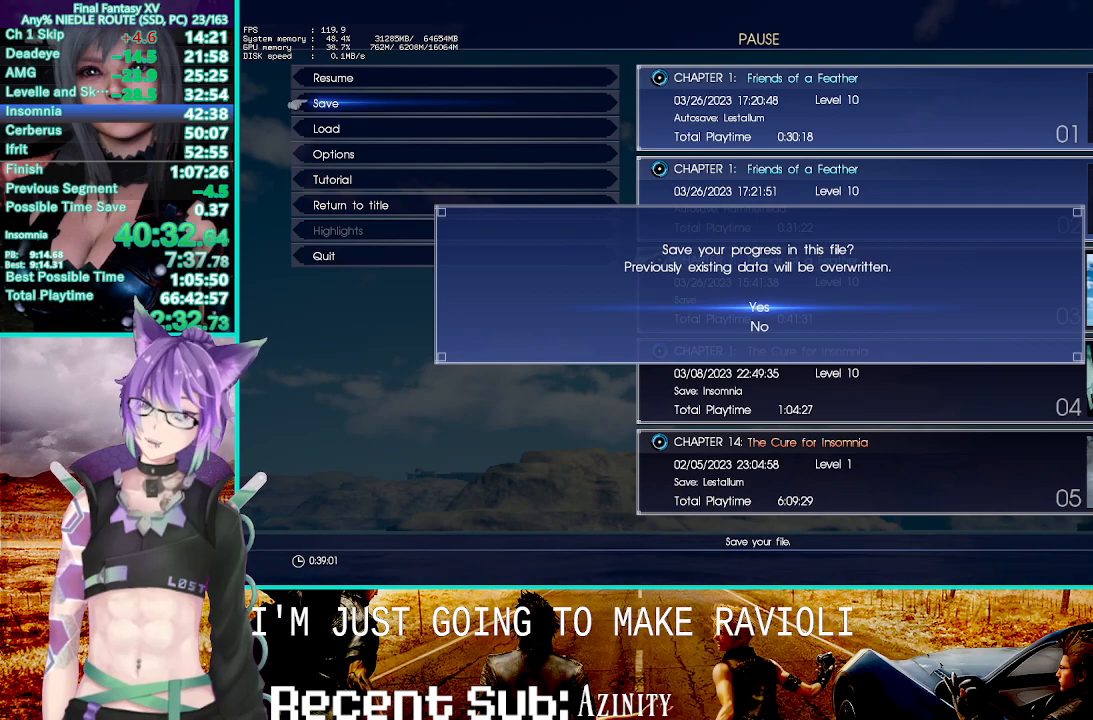
{"buttons": ["R2"], "left_stick": "up", "right_stick": "center", "events": []}
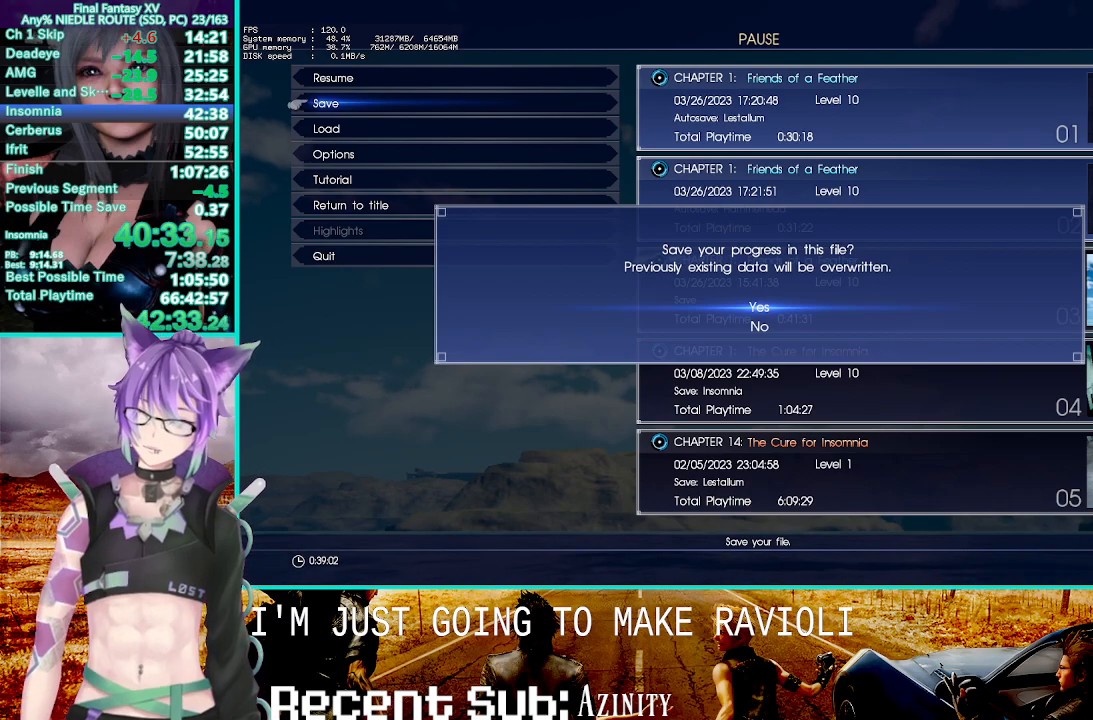
{"buttons": ["R2"], "left_stick": "up", "right_stick": "center", "events": []}
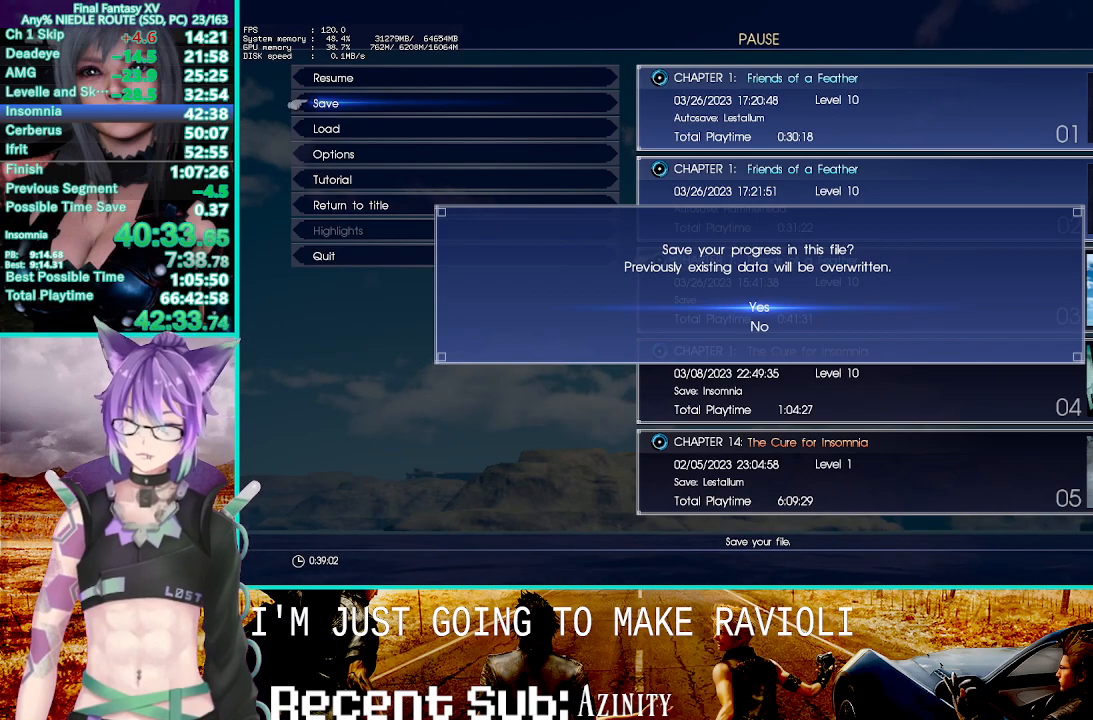
{"buttons": ["R2"], "left_stick": "up", "right_stick": "center", "events": []}
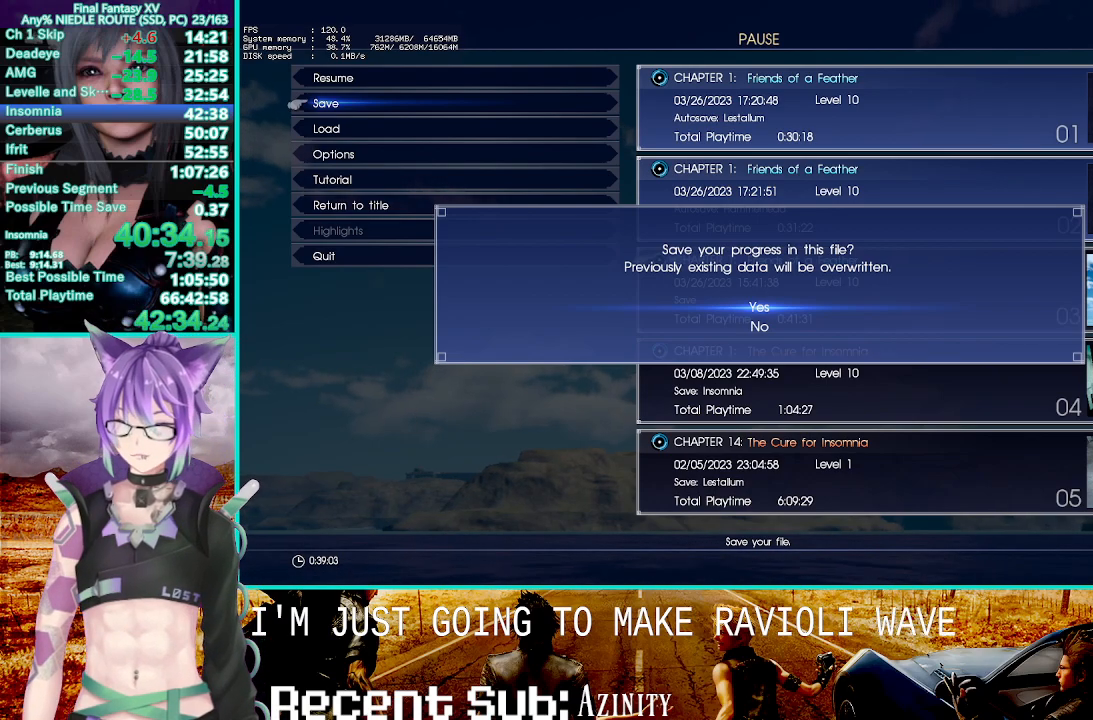
{"buttons": ["R2"], "left_stick": "up", "right_stick": "center", "events": []}
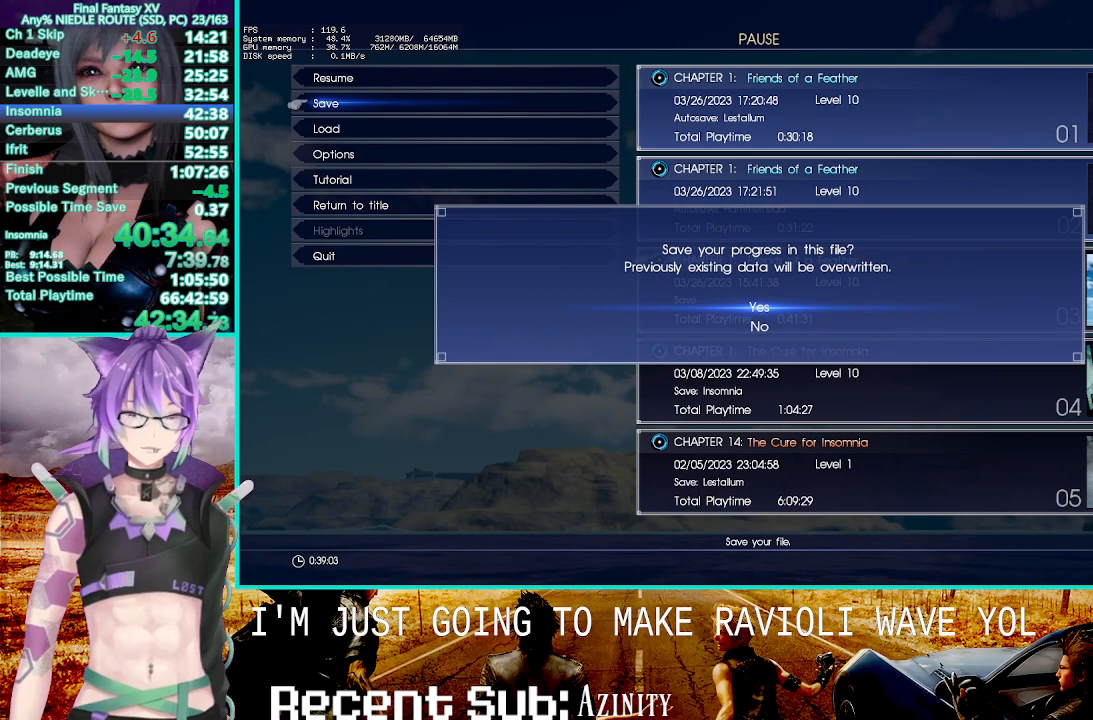
{"buttons": ["R2"], "left_stick": "up", "right_stick": "center", "events": []}
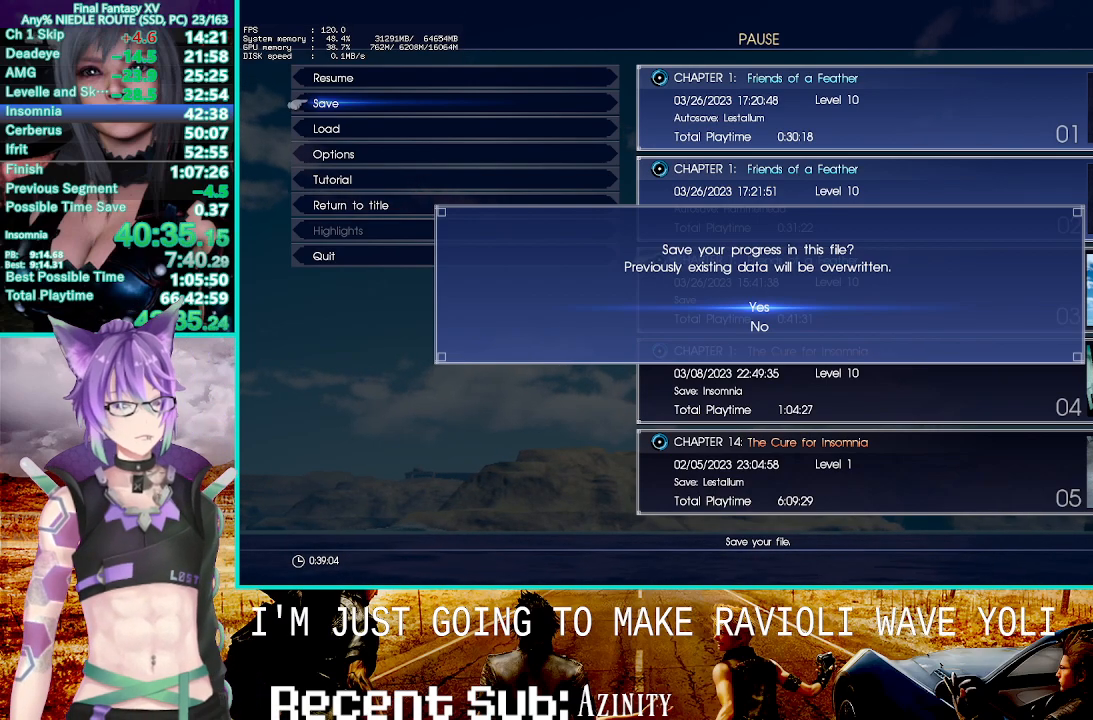
{"buttons": ["R2"], "left_stick": "up", "right_stick": "center", "events": []}
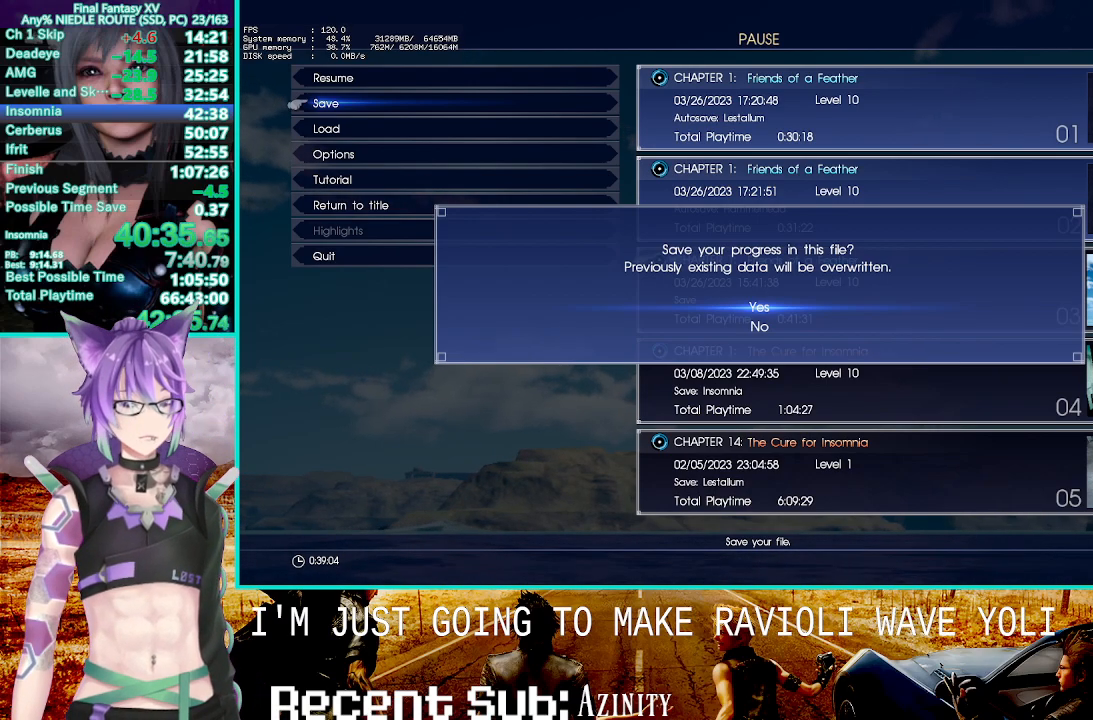
{"buttons": ["R2"], "left_stick": "up", "right_stick": "center", "events": []}
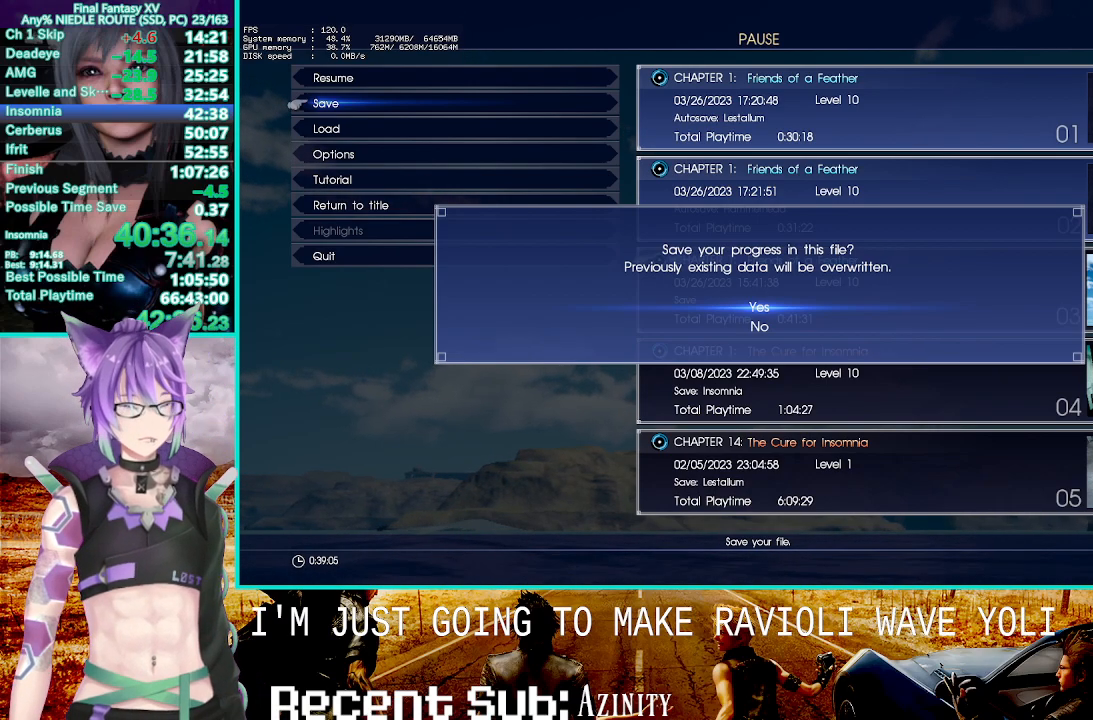
{"buttons": ["R2"], "left_stick": "up", "right_stick": "center", "events": []}